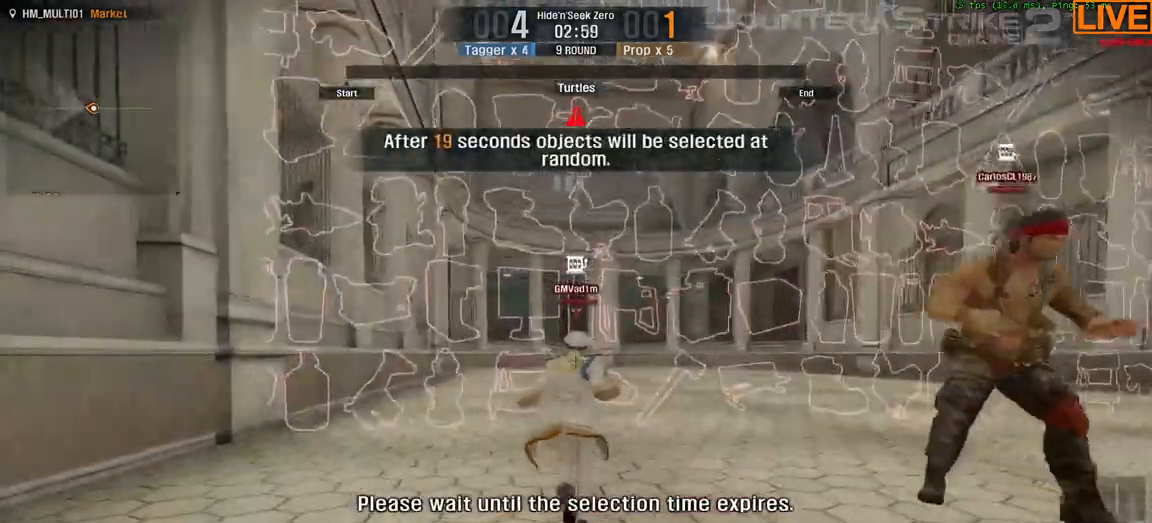
Gameplay with keyboard; each line is a JSON object with the keys held at the frame after it. "events" lists presses ("down") and releases ("up") of ".", "/", "0", "1", "2", "3", "4", "5", "6", "7", "8", "9", "a", "alt_l", "alt_r", "b", "backslash", "backspace", "c", "caps_lock", "comma", "ctrl_l", "ctrl_r", "d", "down", "e", "equals", "escape", "f", "f1", "f10", "f11", "f12", "f2", "f3", "f4", "f5", "f6", "f7", "f8", "f9", "g", "h", "i", "j", "k", "l", "lbracket", "left", "m", "minus", "n", "o", "p", "q", "quote", "r", "rbracket", "return", "right", "s", "semicolon", "shift_l", "shift_r", "space", "super", "t", "tab", "tilde", "u", "up", "v", "w", "x", "y" and "z" between this image and that frame as [ms after this image, input, new state], when the widget could be followed in between. No other keys are recorded. Mouse input is not recorded.
{"keys": ["w"]}
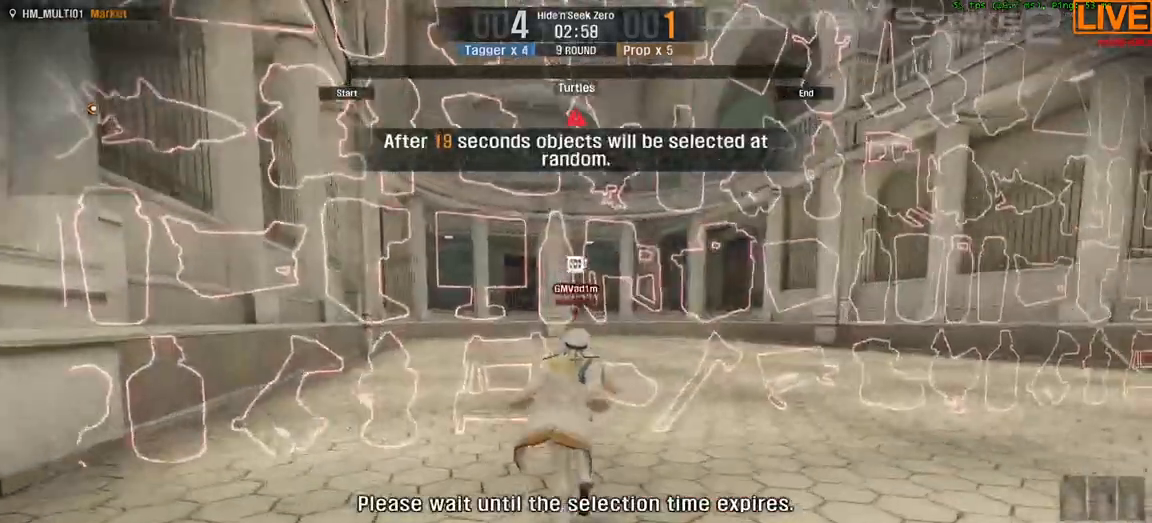
{"keys": ["w"], "events": [[133, "3", "down"], [333, "3", "up"]]}
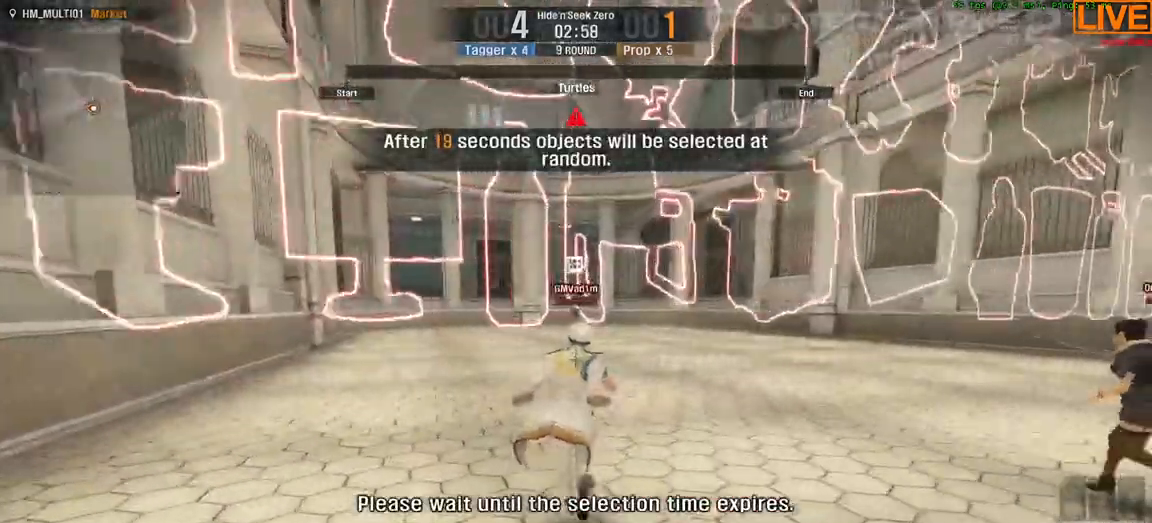
{"keys": ["w"], "events": []}
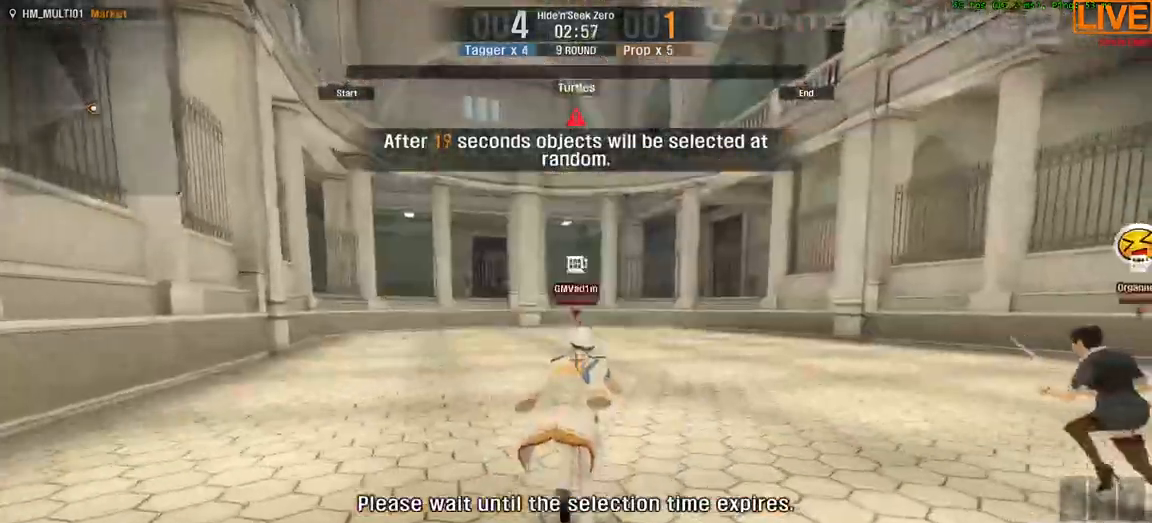
{"keys": ["w"], "events": []}
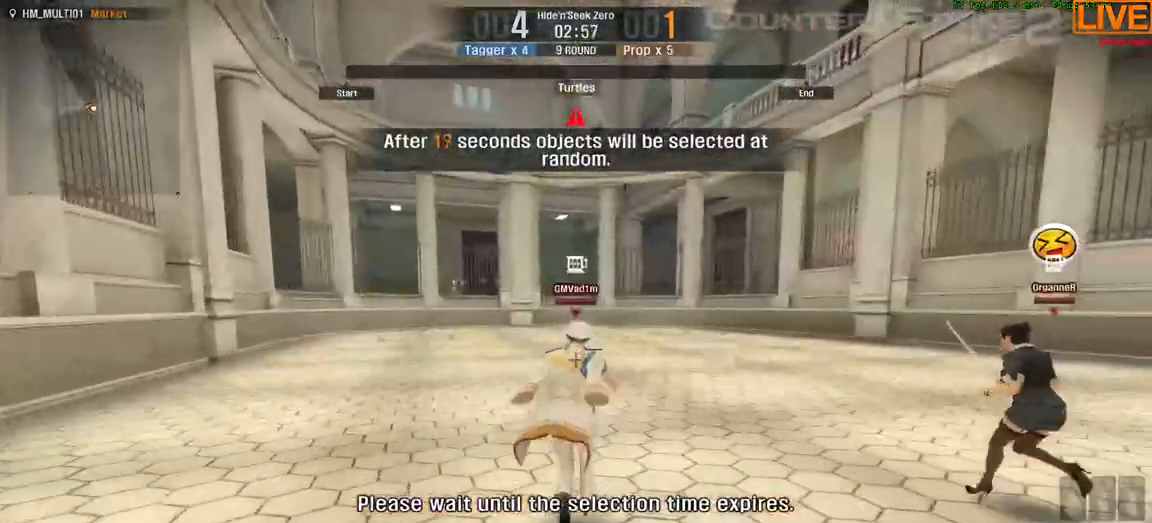
{"keys": ["w"], "events": []}
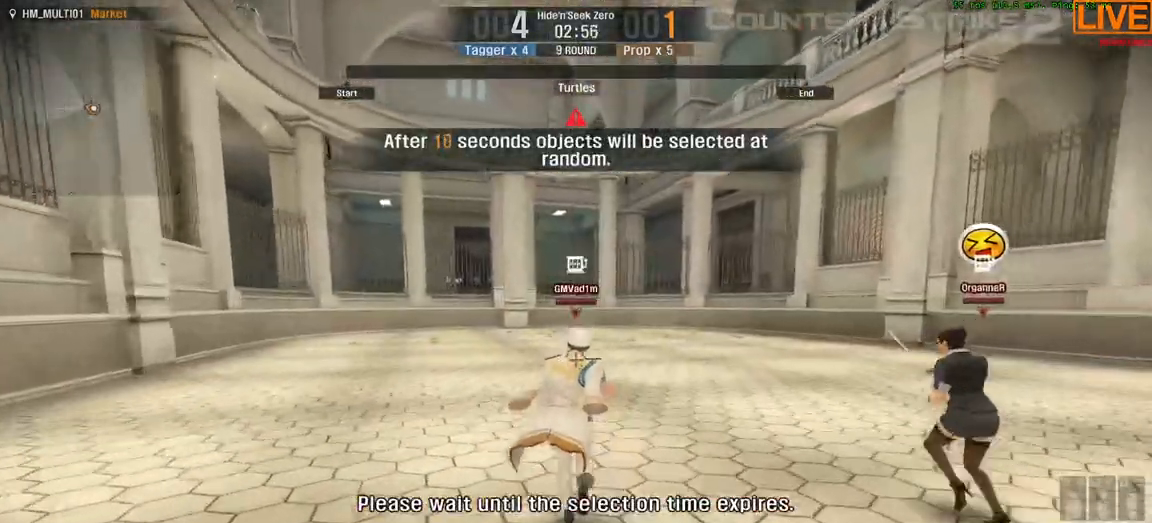
{"keys": ["w"], "events": []}
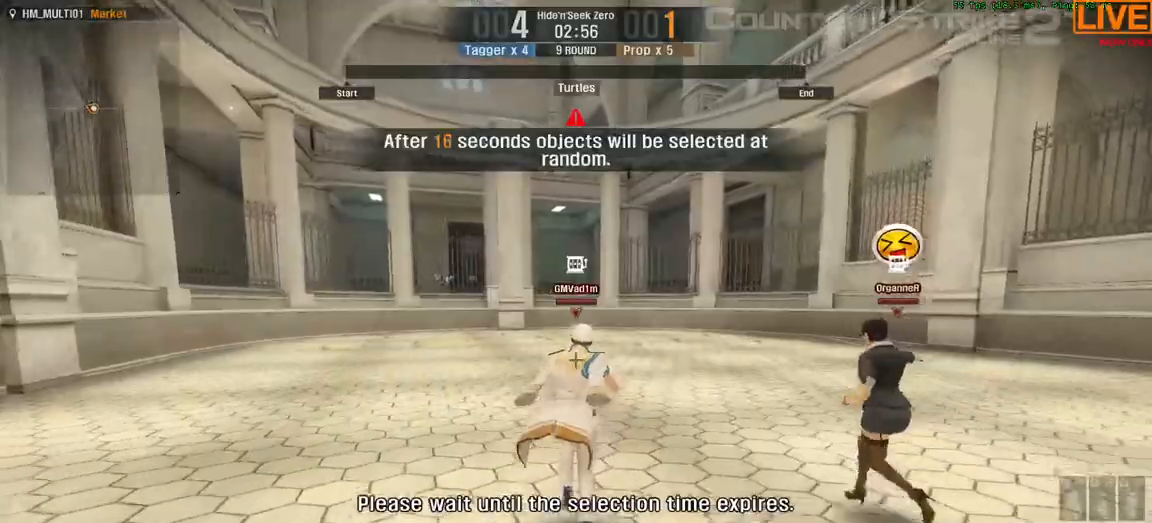
{"keys": ["a", "w"], "events": [[417, "a", "down"]]}